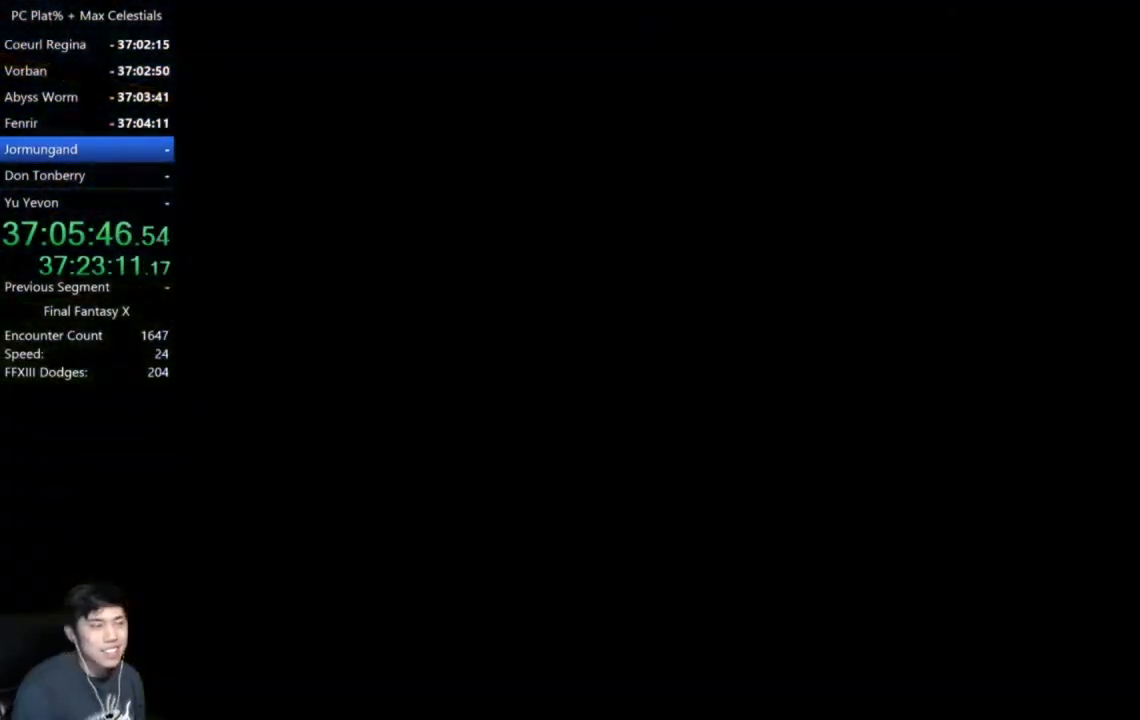
Gameplay with a controller (Xbox layout); each line is a JSON object with the inputs held at the frame after it. "events" lists button and stick changes between this image and that frame as [ms after this image, input, new state], when the widget could be followed in between.
{"buttons": [], "left_stick": "center", "right_stick": "center", "events": [[433, "A", "down"], [500, "A", "up"]]}
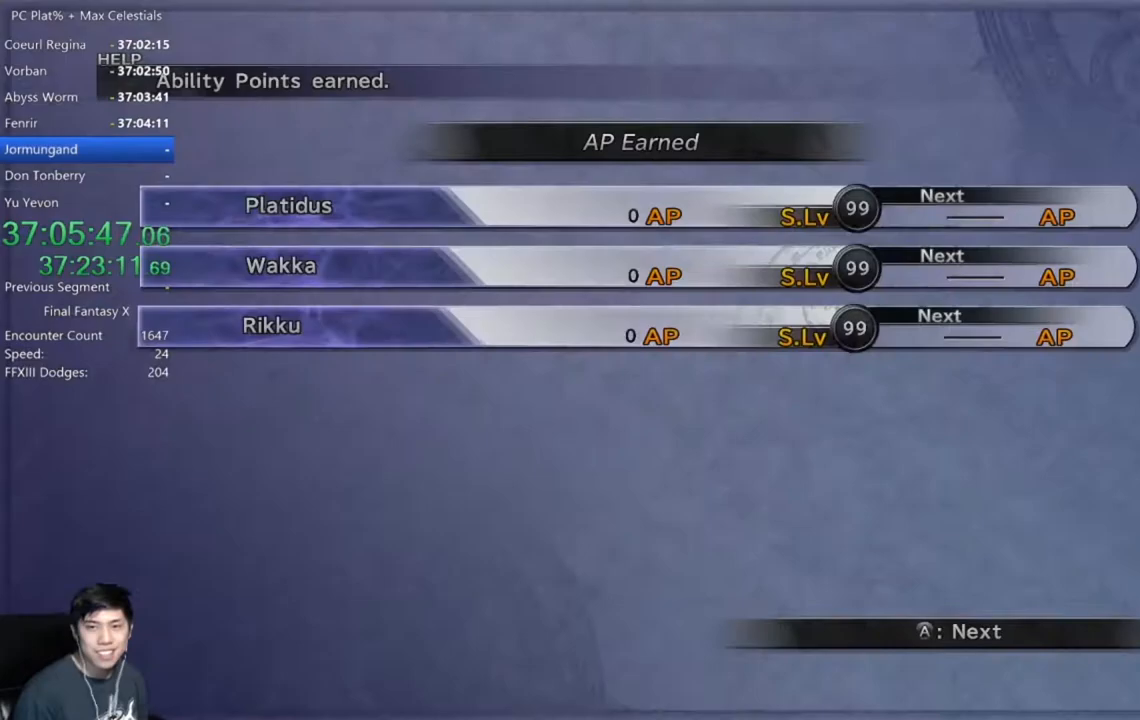
{"buttons": ["A"], "left_stick": "center", "right_stick": "center", "events": [[100, "A", "down"], [133, "A", "up"], [234, "A", "down"], [267, "A", "up"], [367, "A", "down"], [400, "A", "up"], [500, "A", "down"]]}
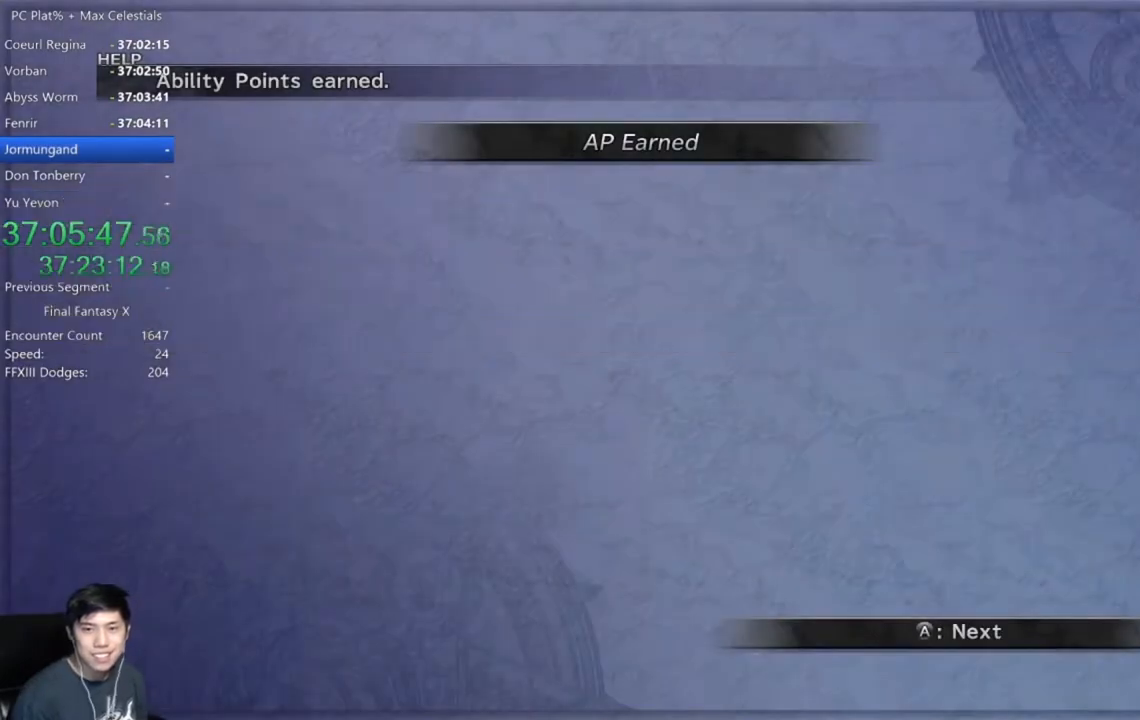
{"buttons": ["A"], "left_stick": "center", "right_stick": "center", "events": [[67, "A", "up"], [134, "A", "down"], [201, "A", "up"], [301, "A", "down"], [368, "A", "up"], [468, "A", "down"]]}
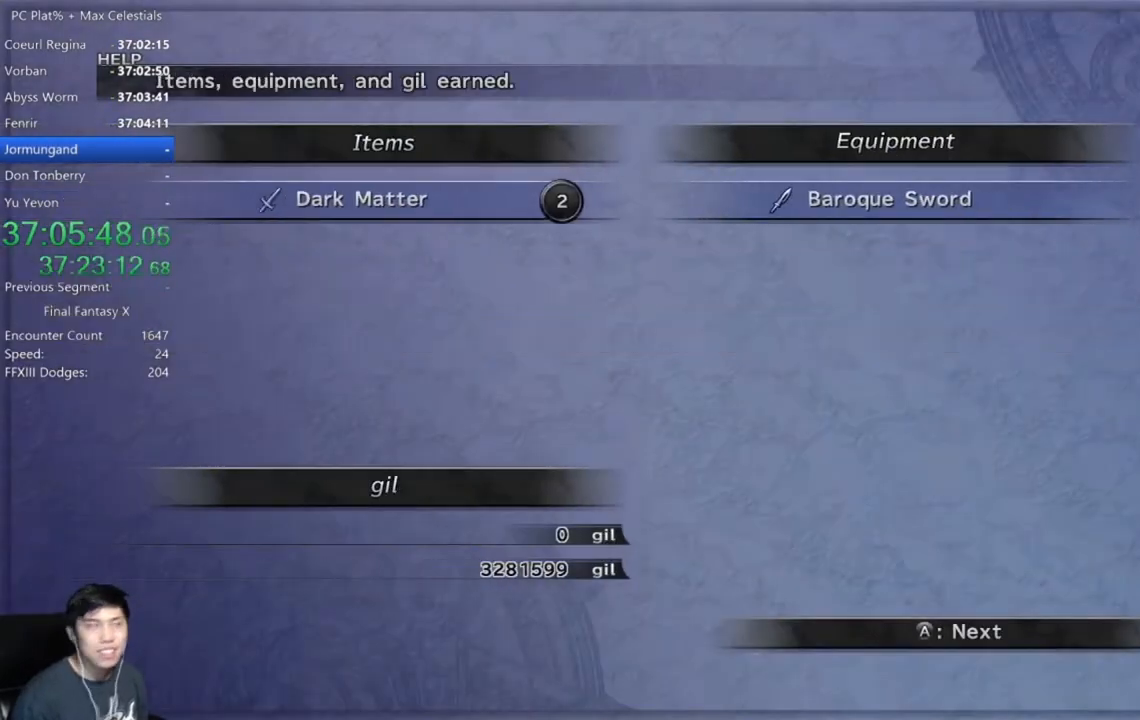
{"buttons": [], "left_stick": "center", "right_stick": "center", "events": [[33, "A", "up"], [100, "A", "down"], [167, "A", "up"], [234, "A", "down"], [334, "A", "up"], [400, "A", "down"], [467, "A", "up"]]}
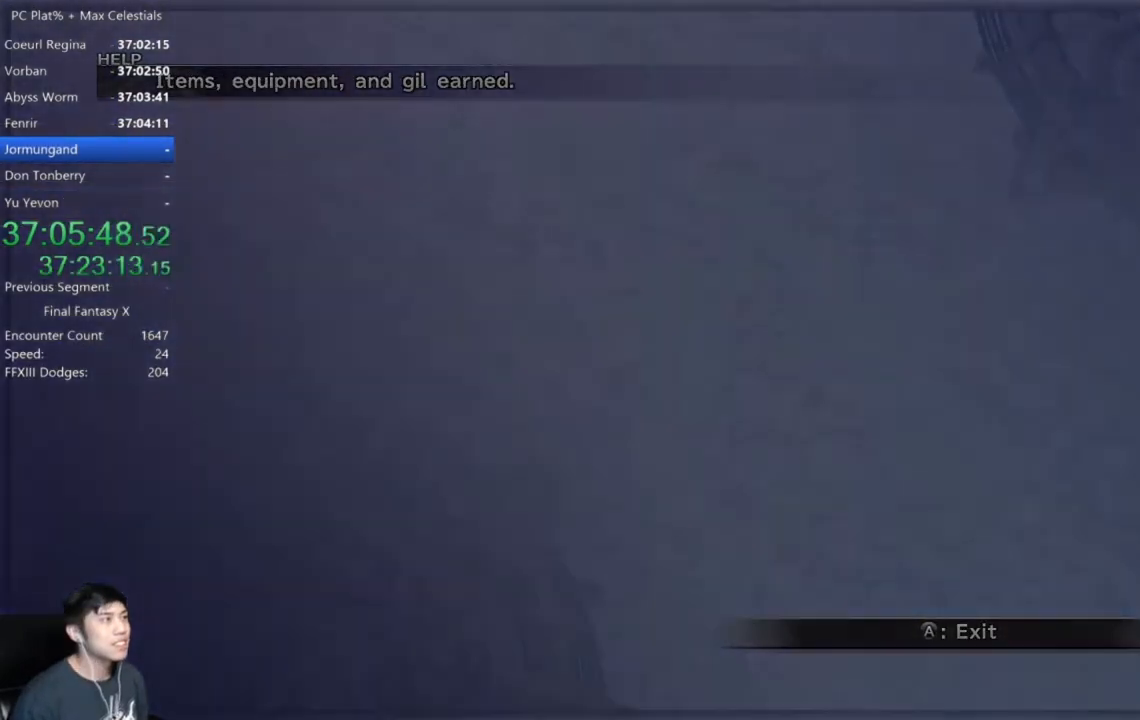
{"buttons": [], "left_stick": "center", "right_stick": "center", "events": [[100, "A", "down"], [134, "A", "up"], [234, "A", "down"], [334, "A", "up"], [401, "A", "down"], [467, "A", "up"]]}
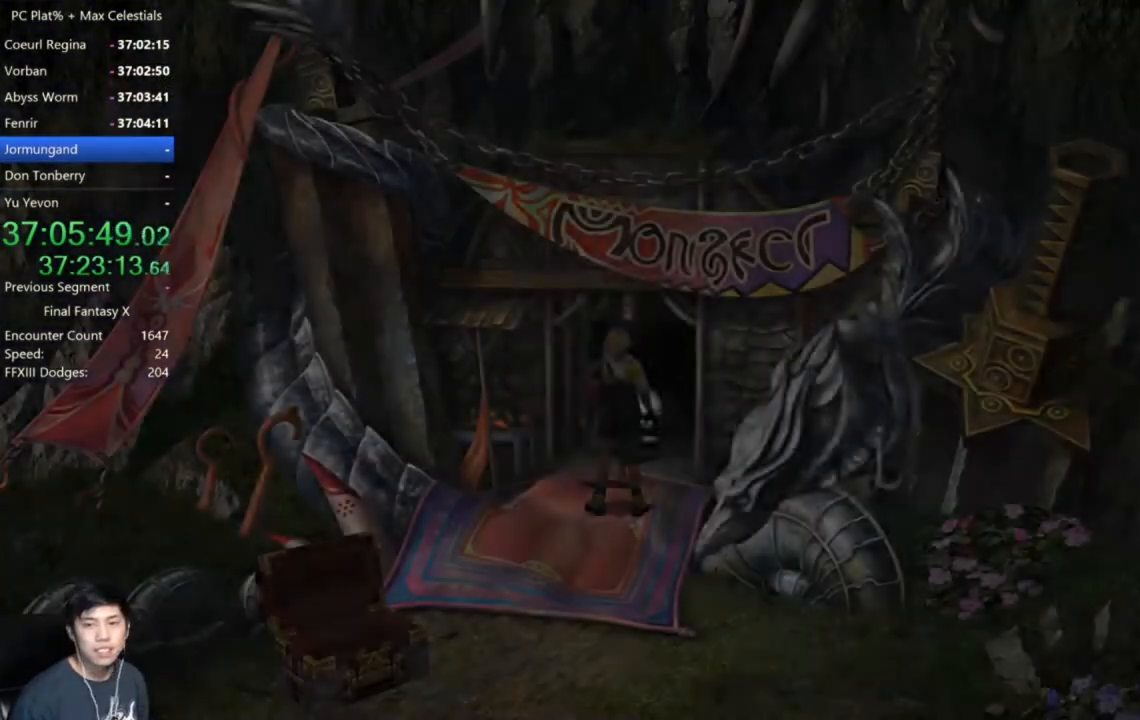
{"buttons": [], "left_stick": "center", "right_stick": "center", "events": [[66, "A", "down"], [133, "A", "up"], [233, "A", "down"], [300, "A", "up"], [400, "A", "down"], [467, "A", "up"]]}
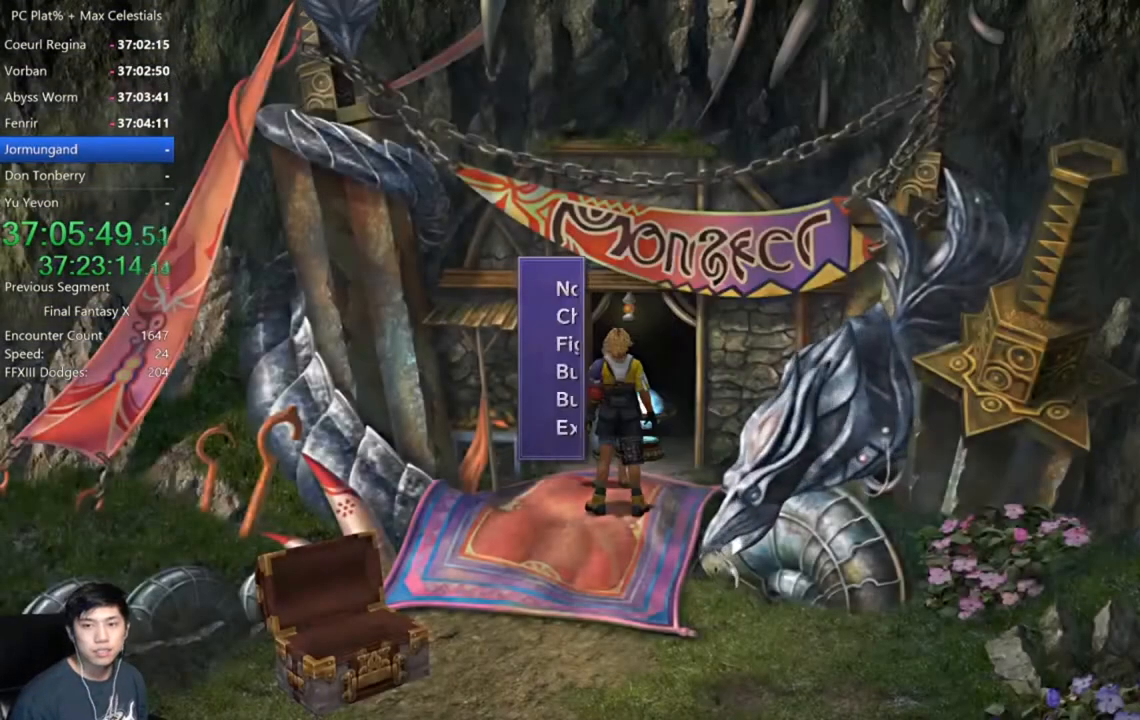
{"buttons": [], "left_stick": "center", "right_stick": "center", "events": [[33, "A", "down"], [134, "A", "up"], [200, "A", "down"], [267, "A", "up"], [300, "DPAD_UP", "down"], [401, "DPAD_UP", "up"]]}
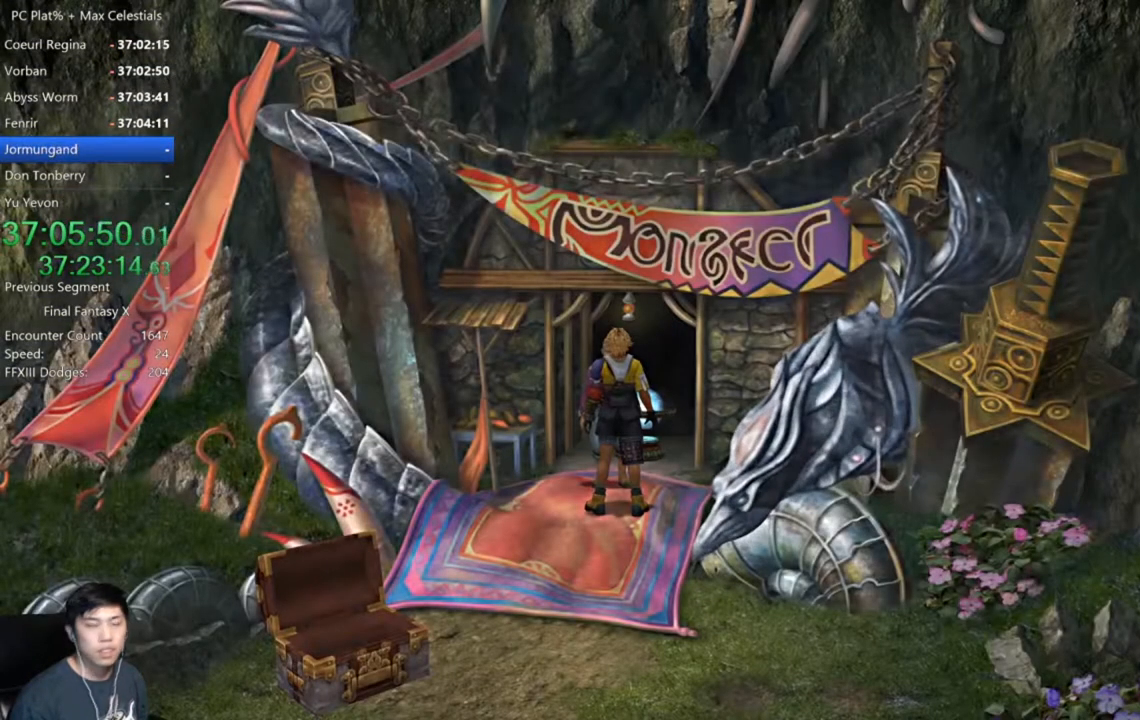
{"buttons": ["DPAD_UP"], "left_stick": "center", "right_stick": "center", "events": [[433, "DPAD_UP", "down"]]}
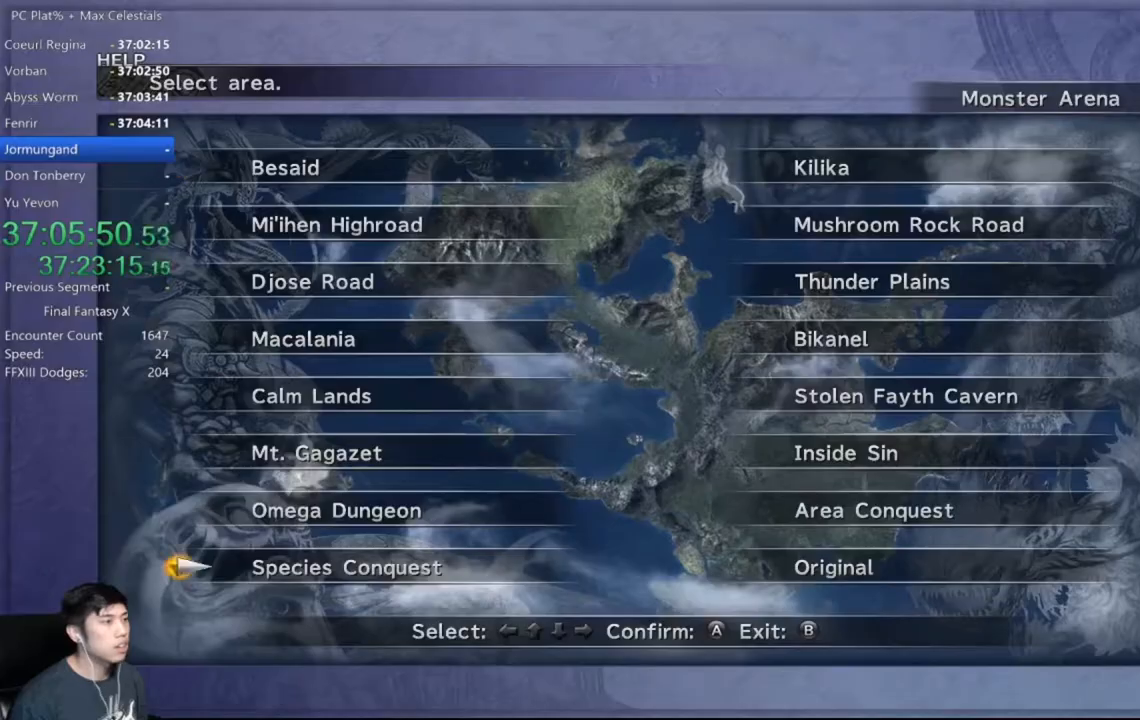
{"buttons": [], "left_stick": "center", "right_stick": "center", "events": [[67, "DPAD_UP", "up"], [100, "DPAD_LEFT", "down"], [167, "DPAD_LEFT", "up"], [200, "DPAD_UP", "down"], [300, "DPAD_UP", "up"], [334, "A", "down"], [401, "A", "up"]]}
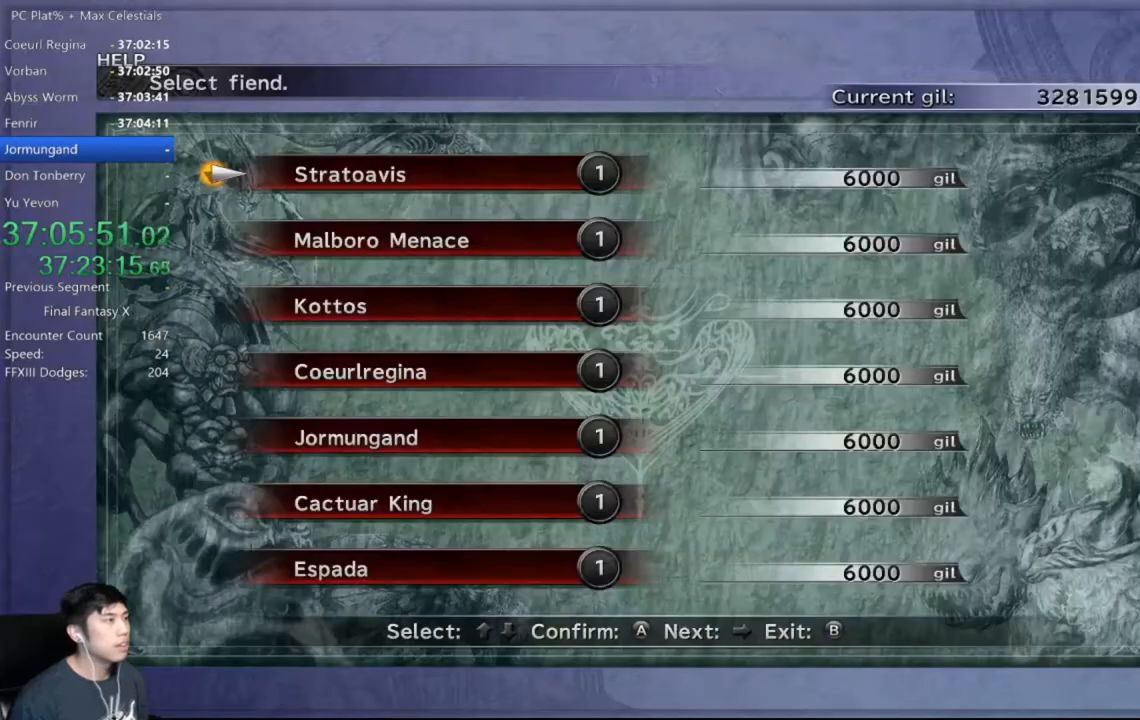
{"buttons": [], "left_stick": "center", "right_stick": "center", "events": [[133, "DPAD_RIGHT", "down"], [166, "DPAD_RIGHT", "up"], [333, "DPAD_LEFT", "down"], [433, "DPAD_LEFT", "up"]]}
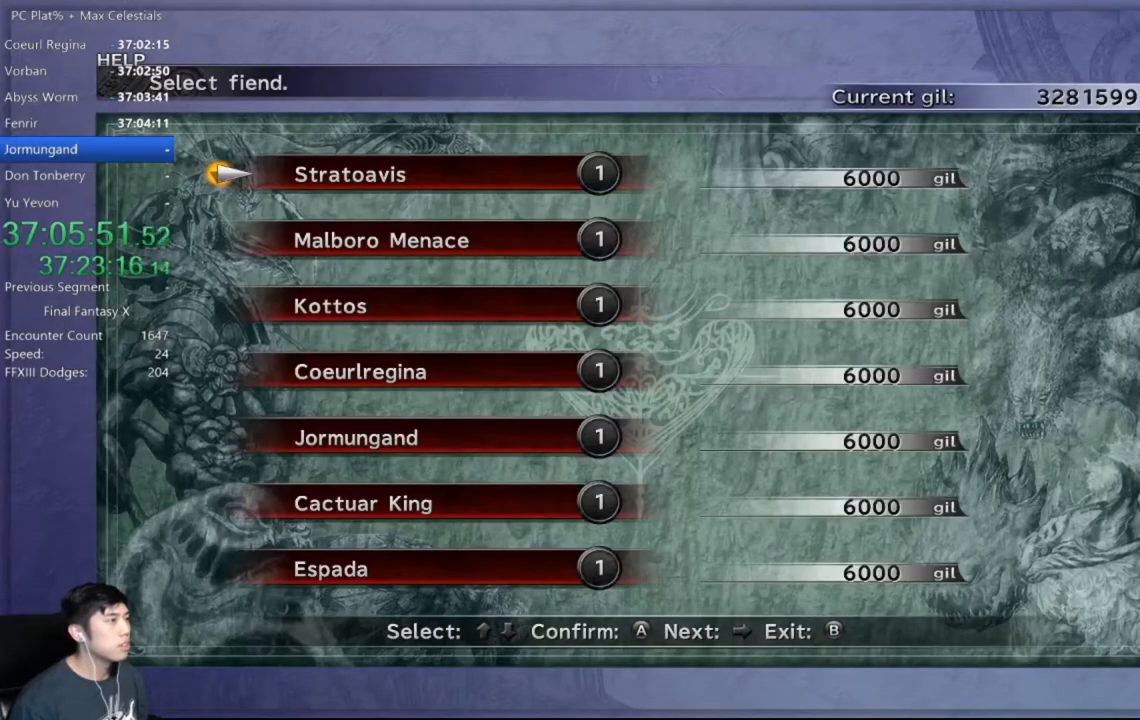
{"buttons": [], "left_stick": "center", "right_stick": "center", "events": [[100, "DPAD_UP", "down"], [200, "DPAD_UP", "up"], [300, "DPAD_UP", "down"], [367, "DPAD_UP", "up"], [434, "DPAD_UP", "down"], [501, "DPAD_UP", "up"]]}
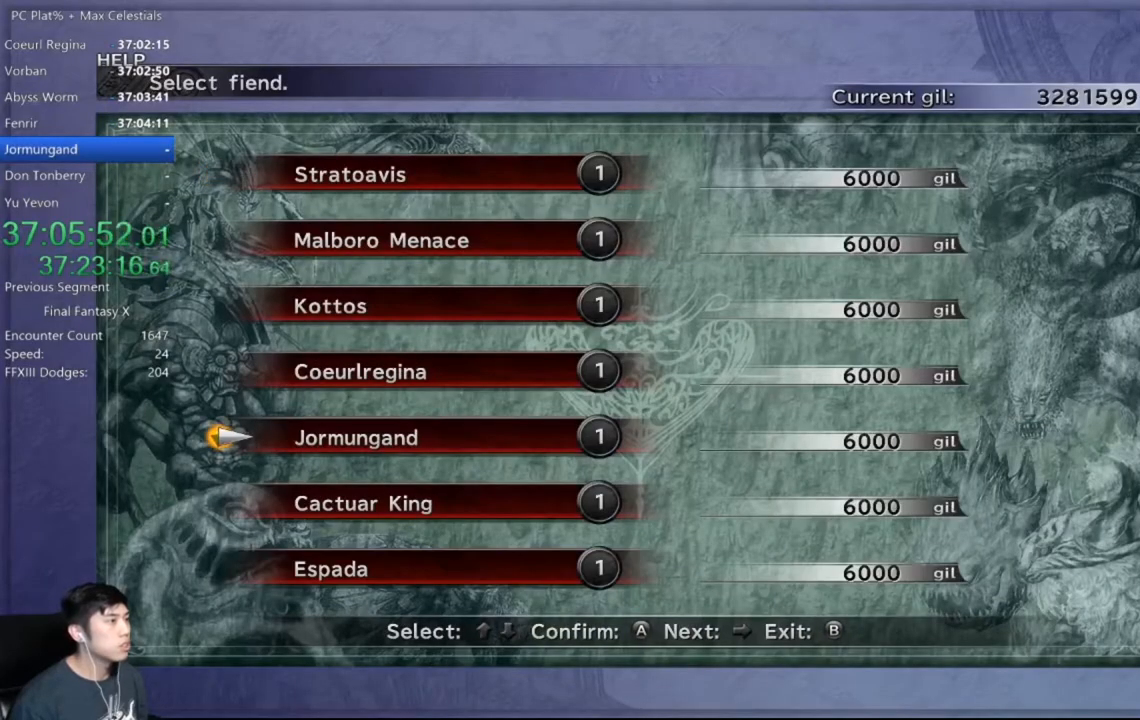
{"buttons": [], "left_stick": "center", "right_stick": "center", "events": []}
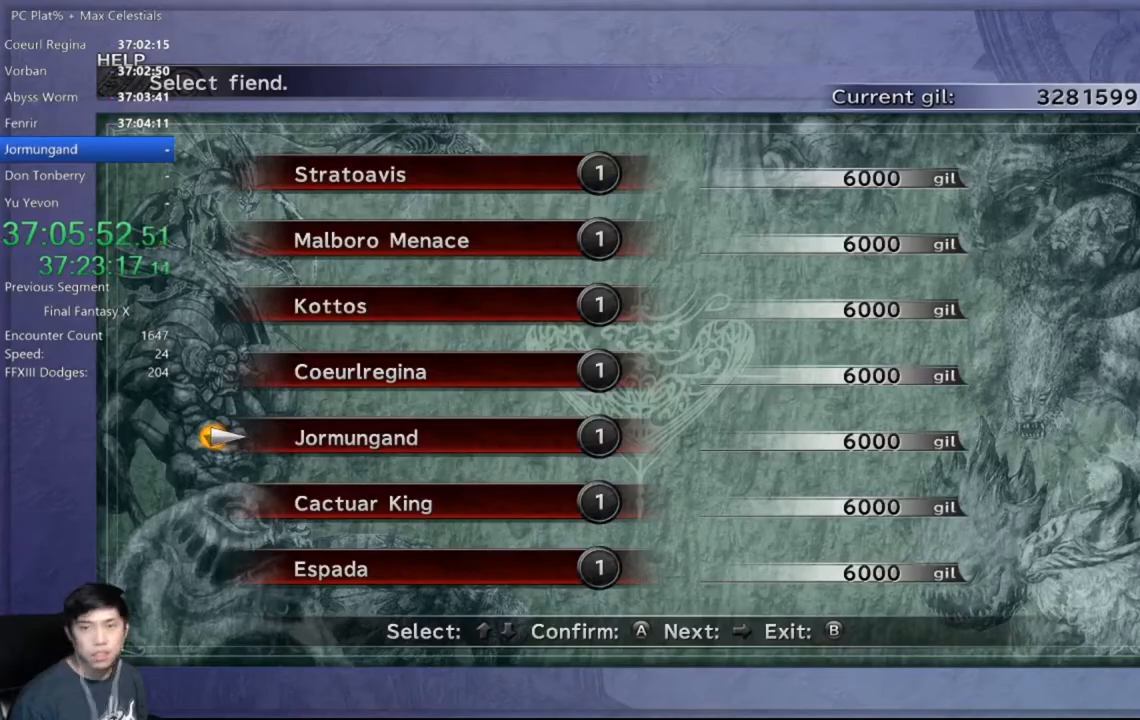
{"buttons": ["A"], "left_stick": "center", "right_stick": "center", "events": [[234, "A", "down"], [334, "A", "up"], [501, "A", "down"]]}
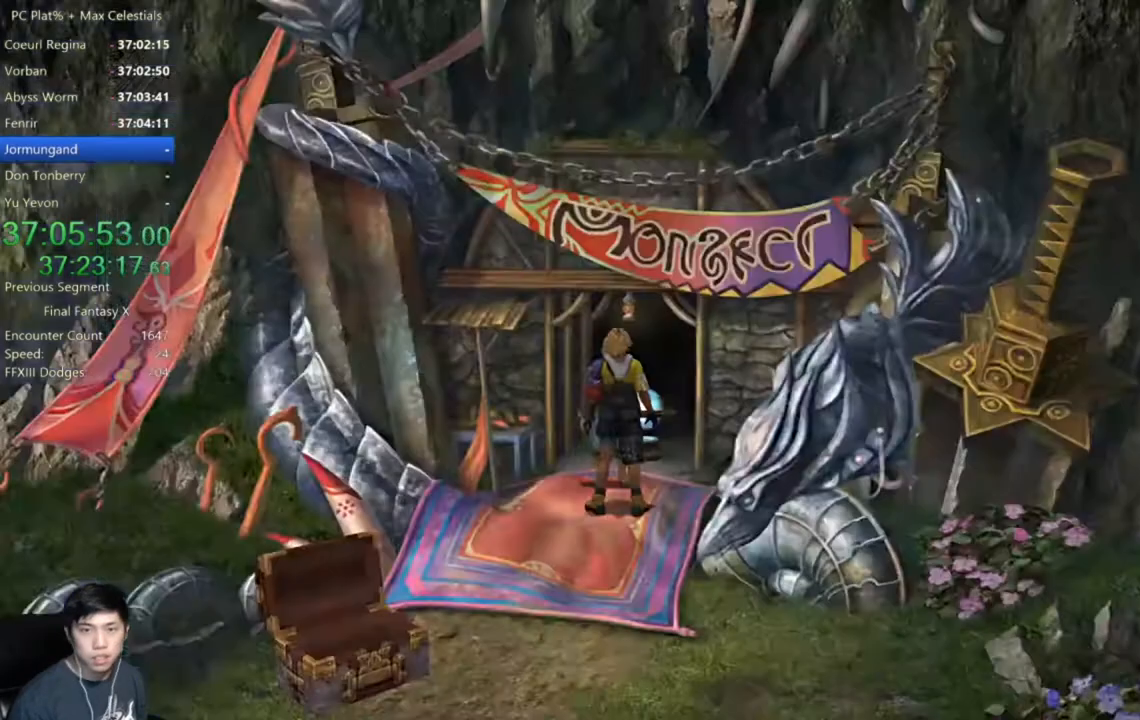
{"buttons": [], "left_stick": "center", "right_stick": "center", "events": [[66, "A", "up"]]}
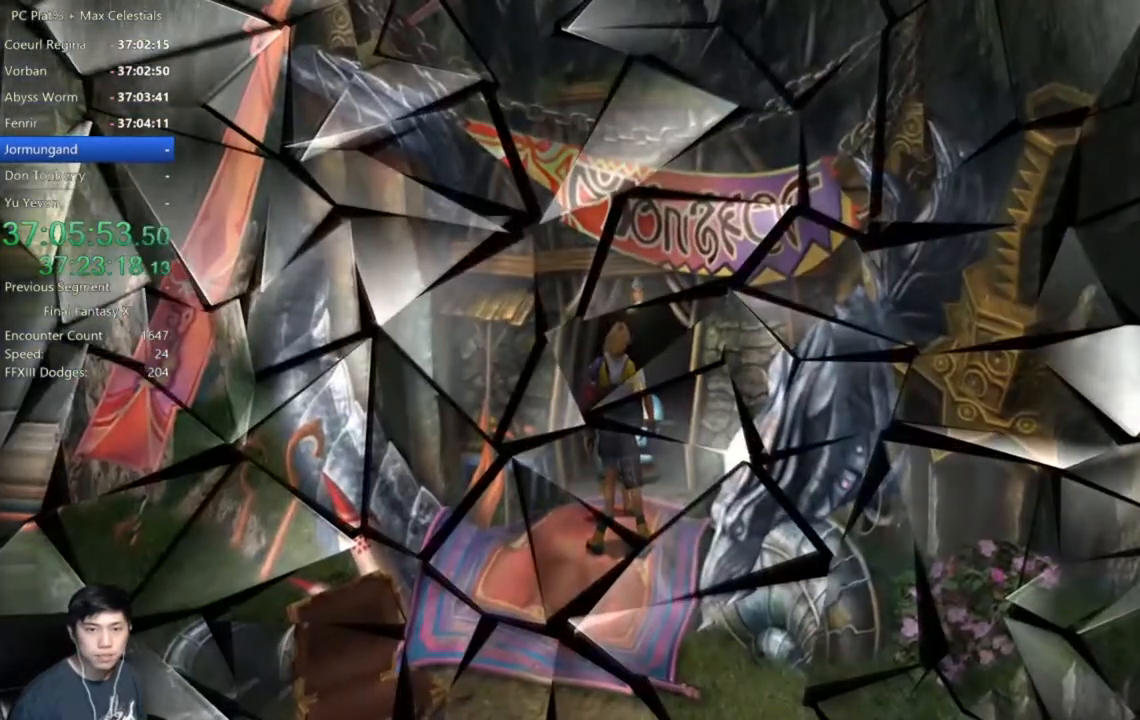
{"buttons": [], "left_stick": "center", "right_stick": "center", "events": []}
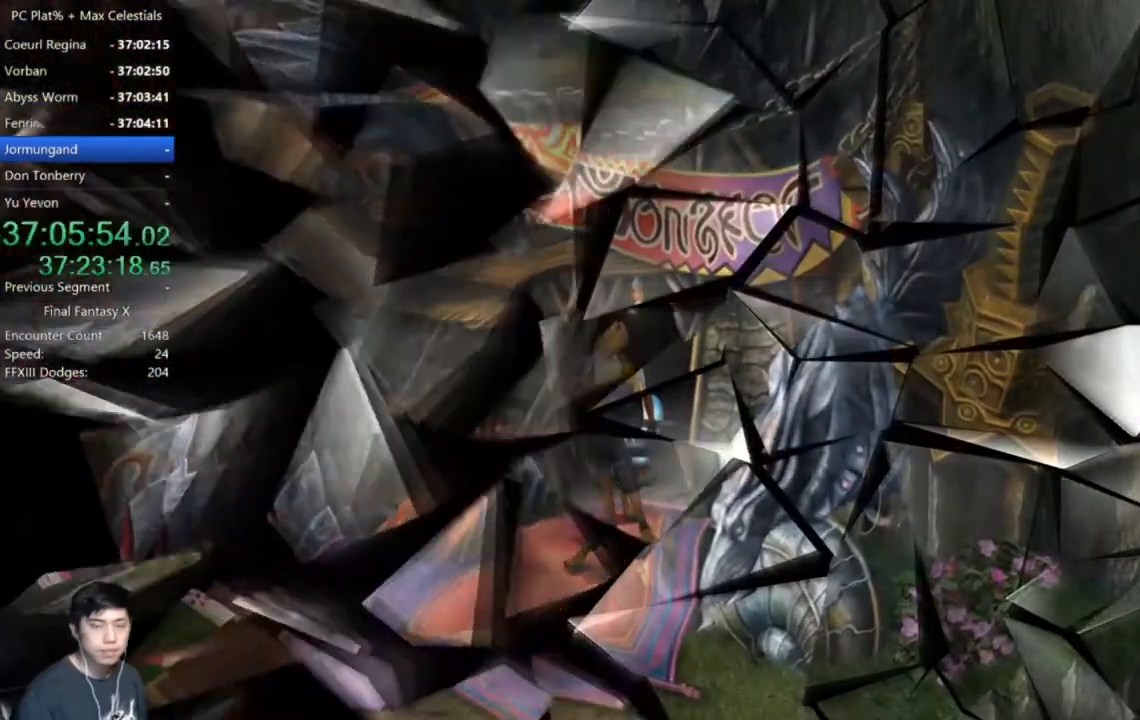
{"buttons": [], "left_stick": "center", "right_stick": "center", "events": []}
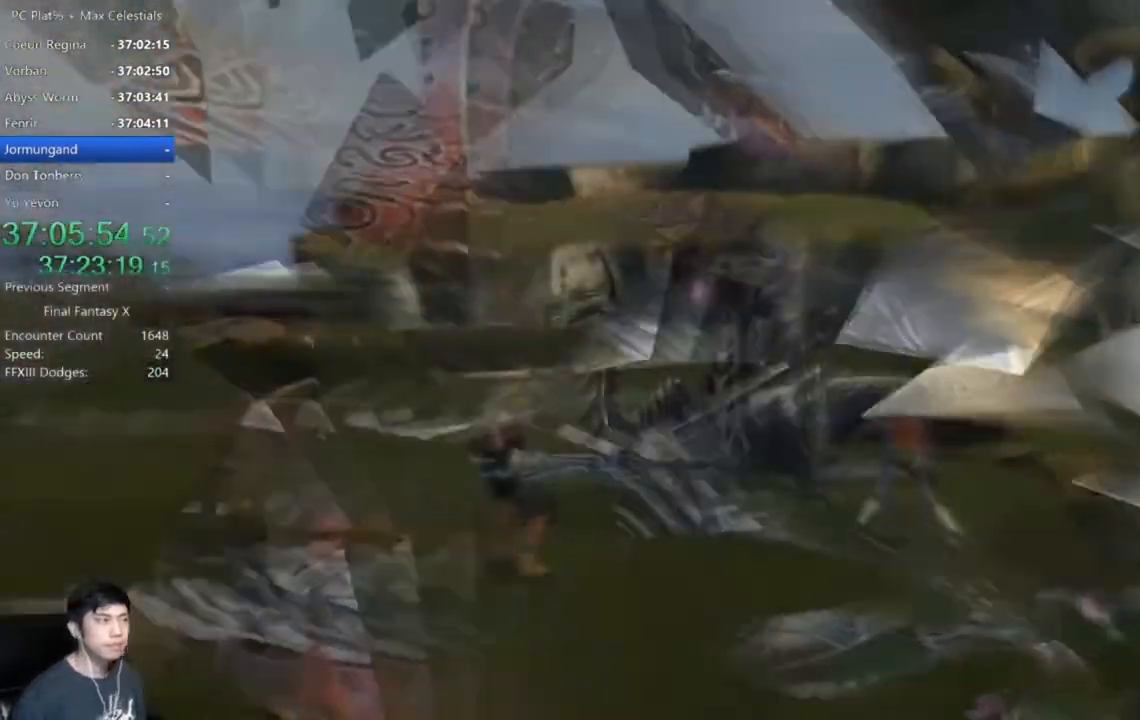
{"buttons": ["A"], "left_stick": "center", "right_stick": "center", "events": [[34, "A", "down"], [134, "A", "up"], [200, "A", "down"], [267, "A", "up"], [467, "A", "down"]]}
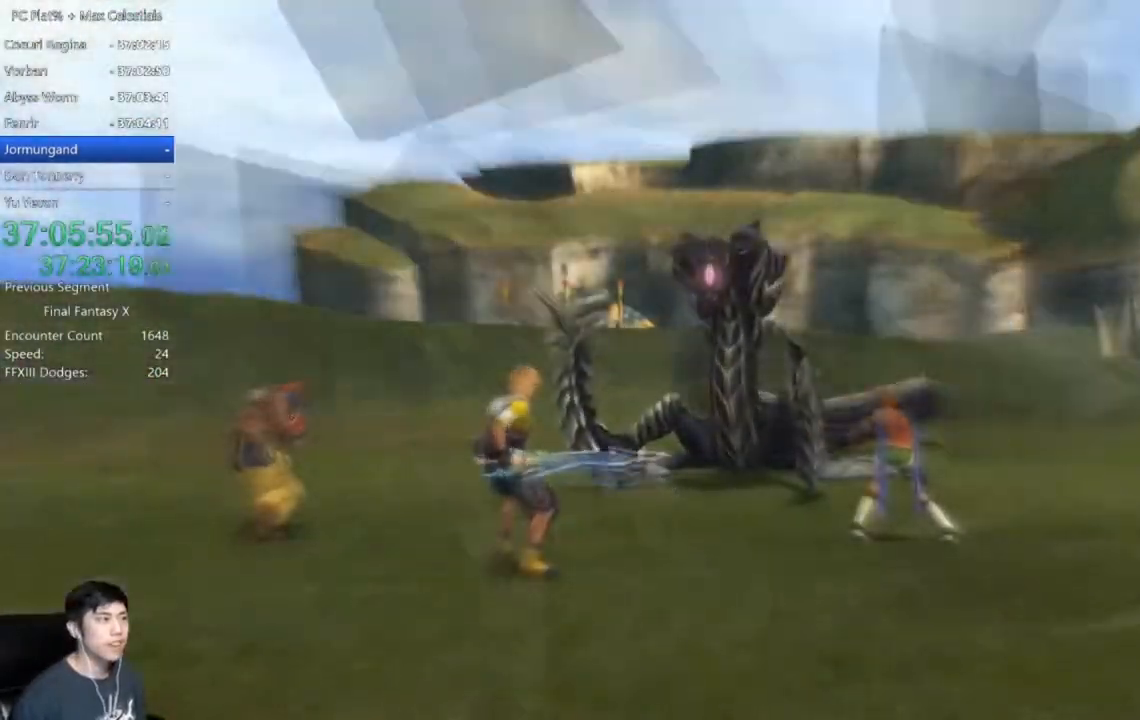
{"buttons": [], "left_stick": "center", "right_stick": "center", "events": [[33, "A", "up"]]}
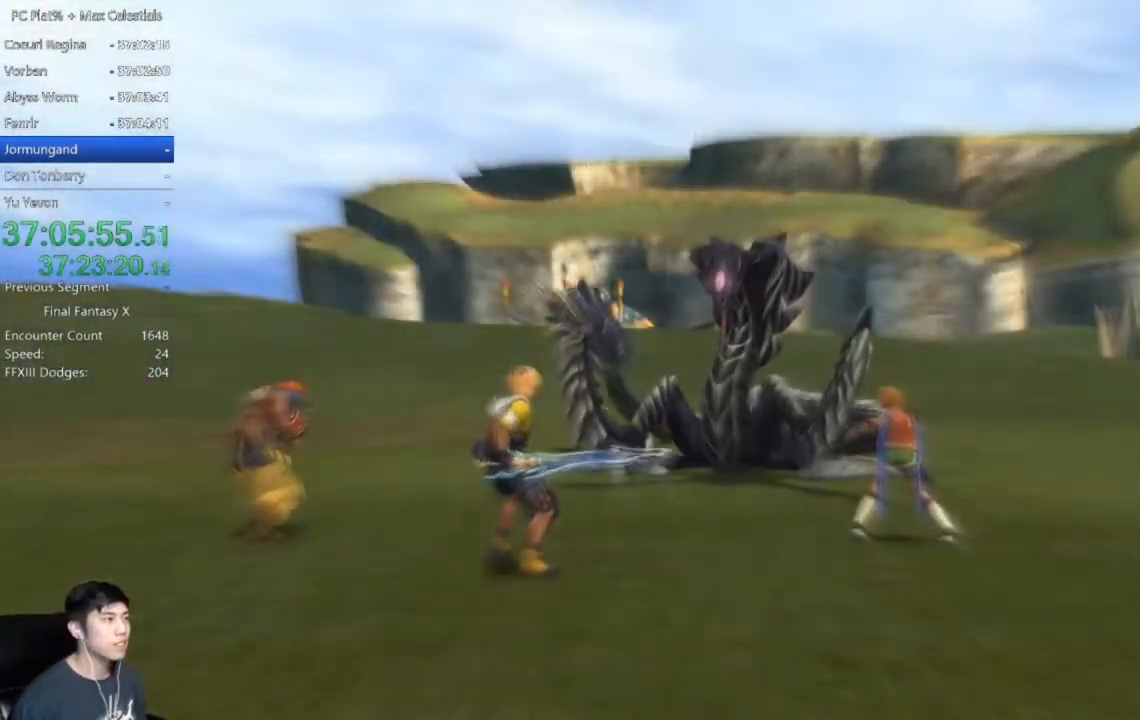
{"buttons": ["DPAD_UP"], "left_stick": "center", "right_stick": "center"}
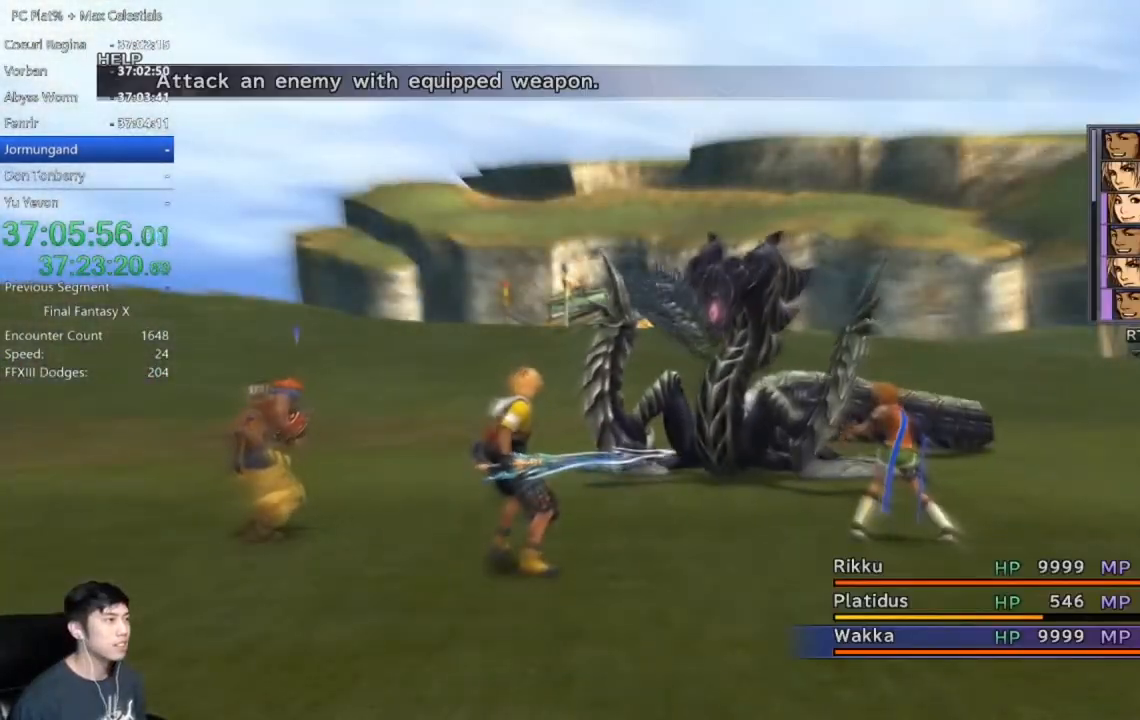
{"buttons": [], "left_stick": "center", "right_stick": "center", "events": [[33, "DPAD_UP", "up"], [166, "DPAD_UP", "down"], [267, "DPAD_UP", "up"], [400, "A", "down"], [467, "A", "up"]]}
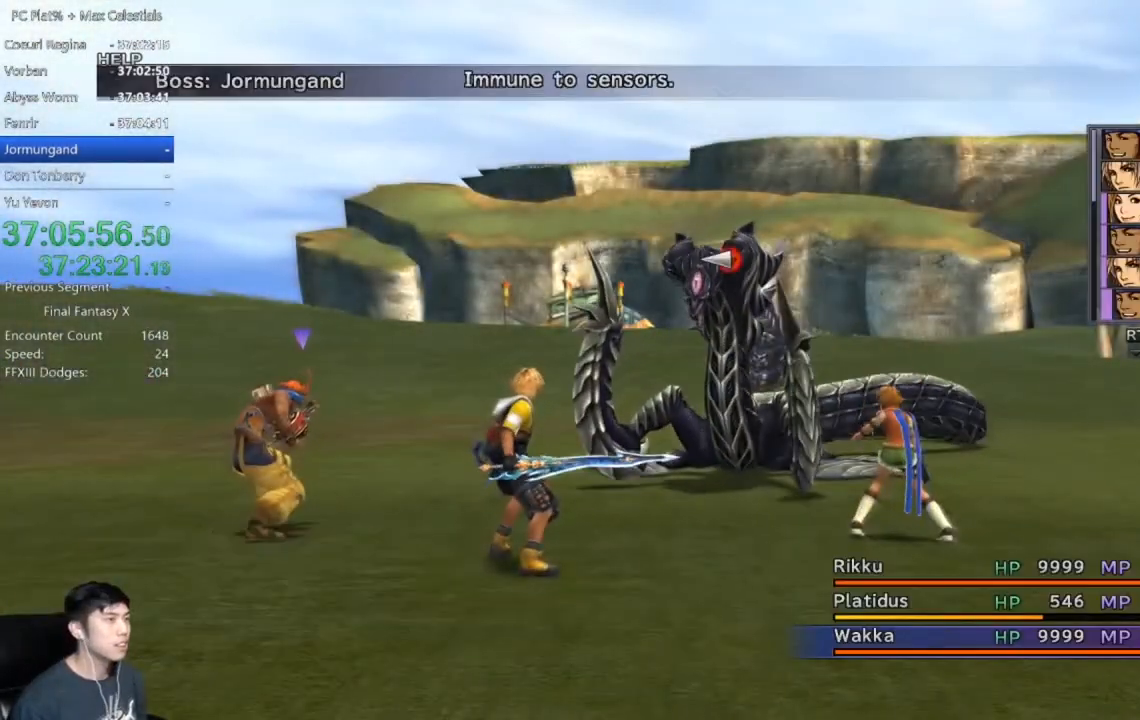
{"buttons": [], "left_stick": "center", "right_stick": "center", "events": [[34, "A", "down"], [100, "A", "up"]]}
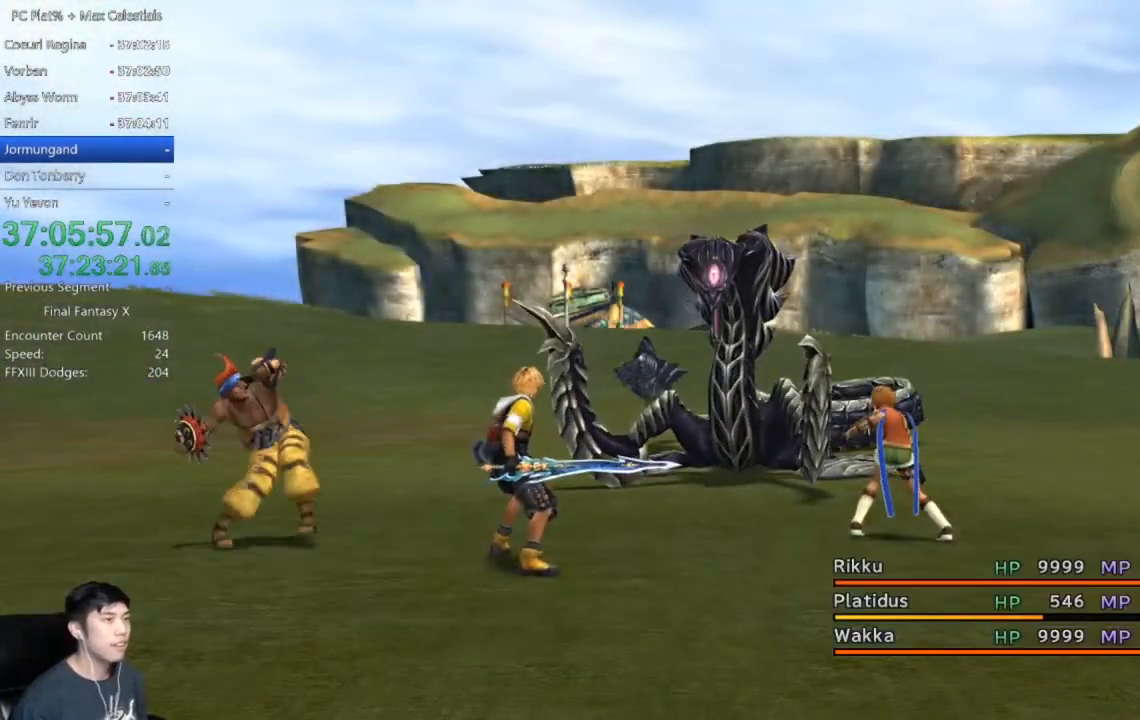
{"buttons": [], "left_stick": "center", "right_stick": "center", "events": [[200, "A", "down"], [333, "A", "up"], [433, "A", "down"], [500, "A", "up"]]}
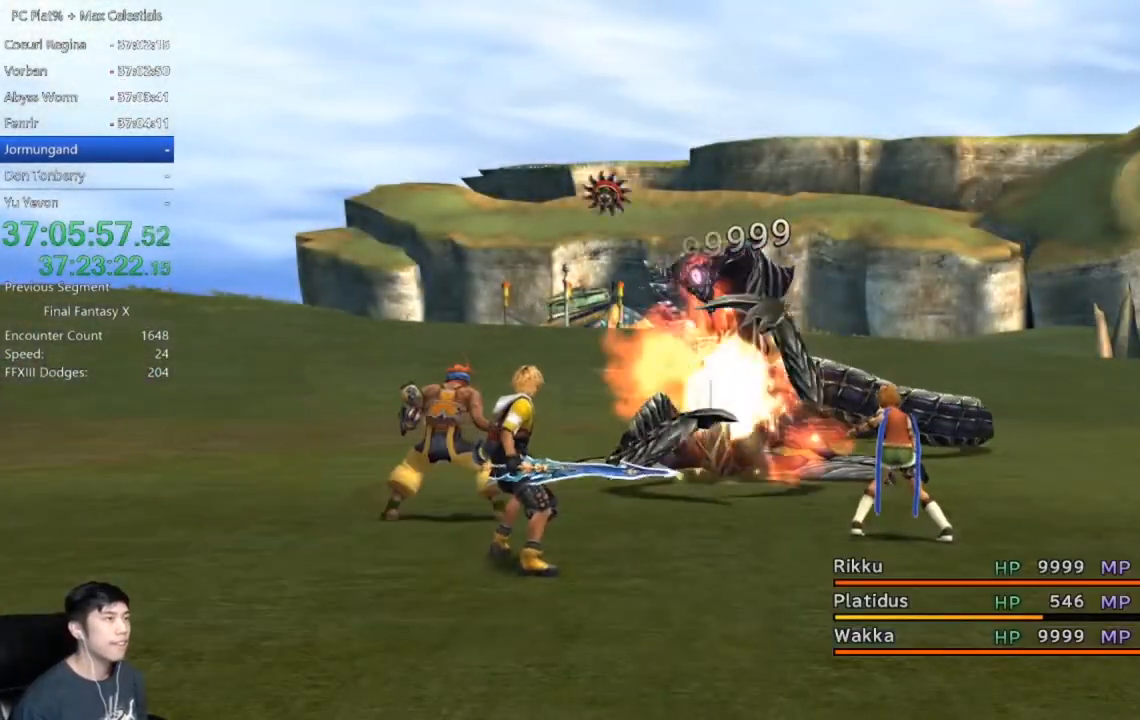
{"buttons": ["A"], "left_stick": "center", "right_stick": "center", "events": [[100, "A", "down"], [200, "A", "up"], [267, "A", "down"], [334, "A", "up"], [501, "A", "down"]]}